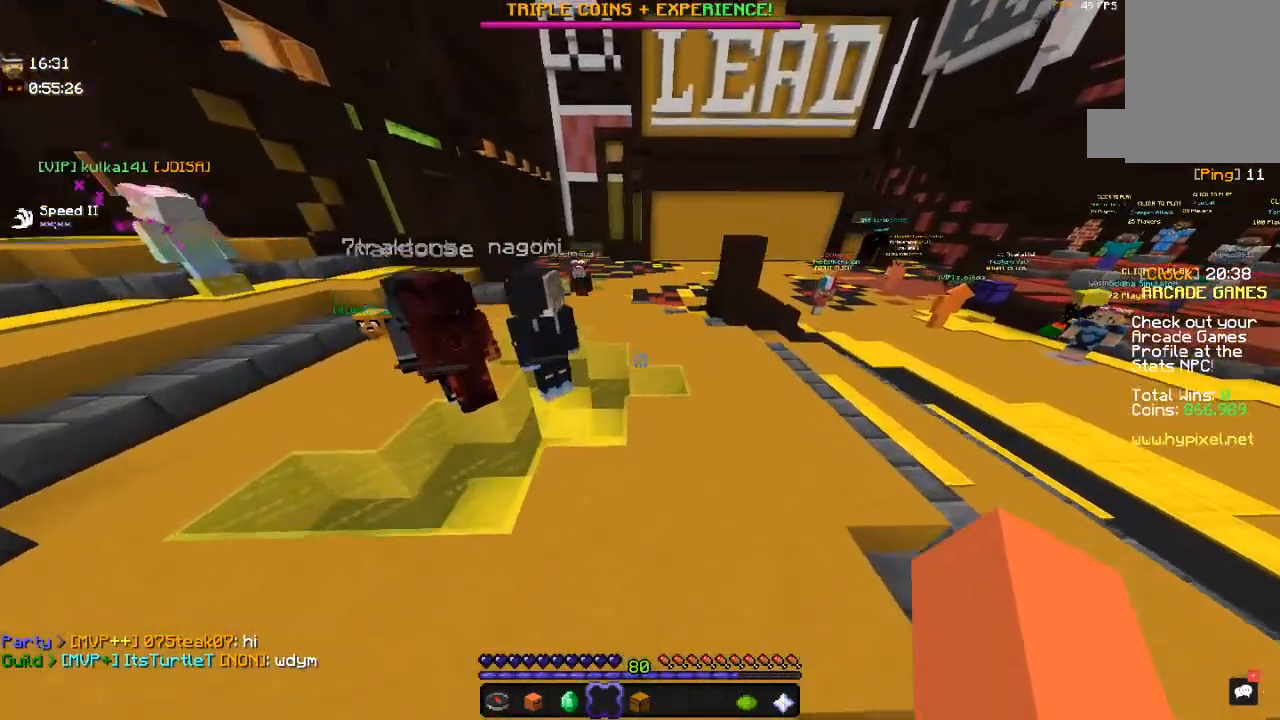
Gameplay with keyboard and mouse; each line is a JSON object with the keys and mouse buttons held at the frame after it. "events" lists presses ("down") and releases ("up") of "a", "d", "s", "space", "w", "mouse_left" and "mouse_right" between this image and that frame as [ms after this image, input, new state], when the widget could be followed in between. "mouse_left", "mouse_right" = the "left", "right" buttons of the "mouse" list. No other keys are recorded. Fast repeated clicks can show as one long hold. Mouse movement is not recorded.
{"keys": ["w"], "mouse": [], "events": [[67, "space", "down"], [384, "space", "up"]]}
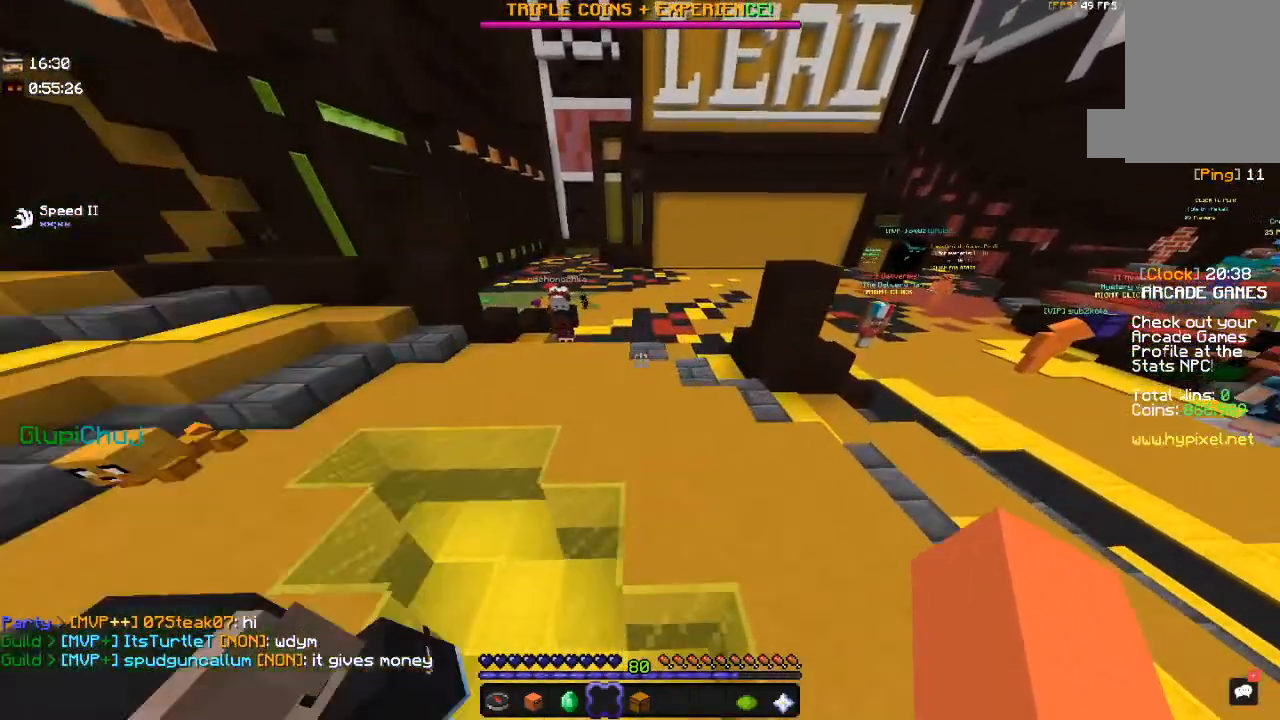
{"keys": ["w"], "mouse": [], "events": [[67, "space", "down"], [434, "space", "up"]]}
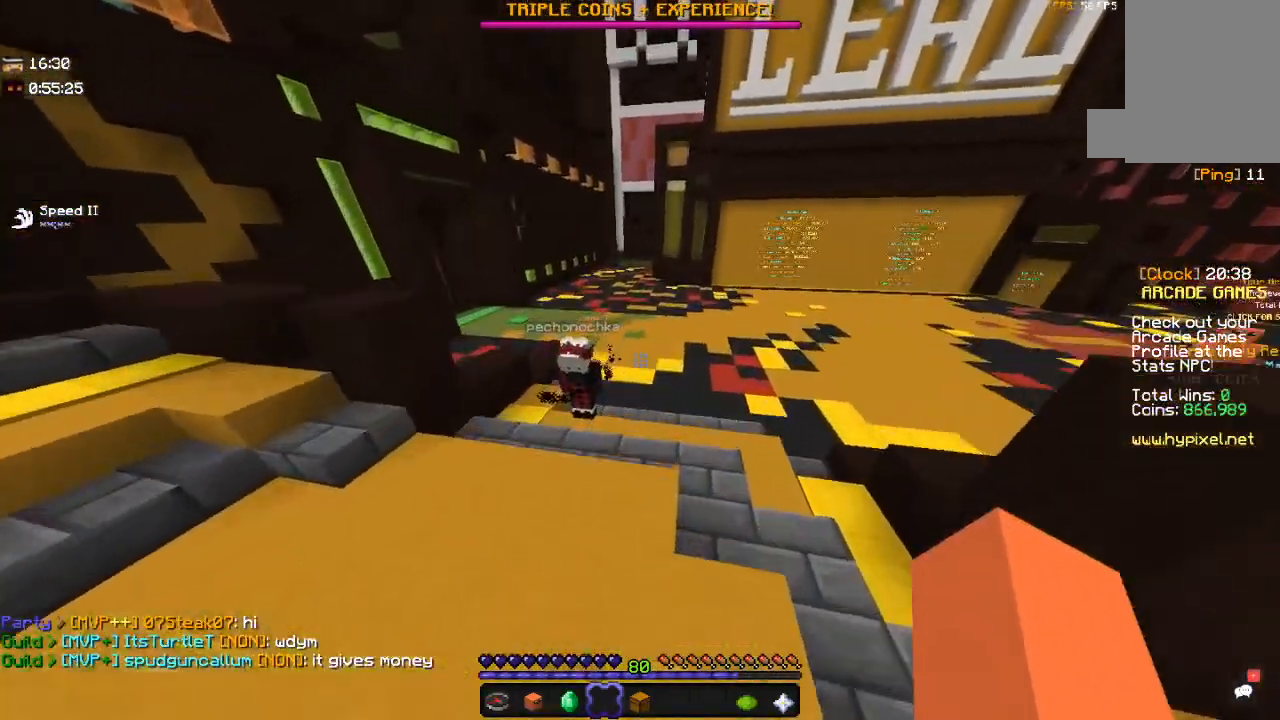
{"keys": ["space", "w"], "mouse": [], "events": [[217, "space", "down"]]}
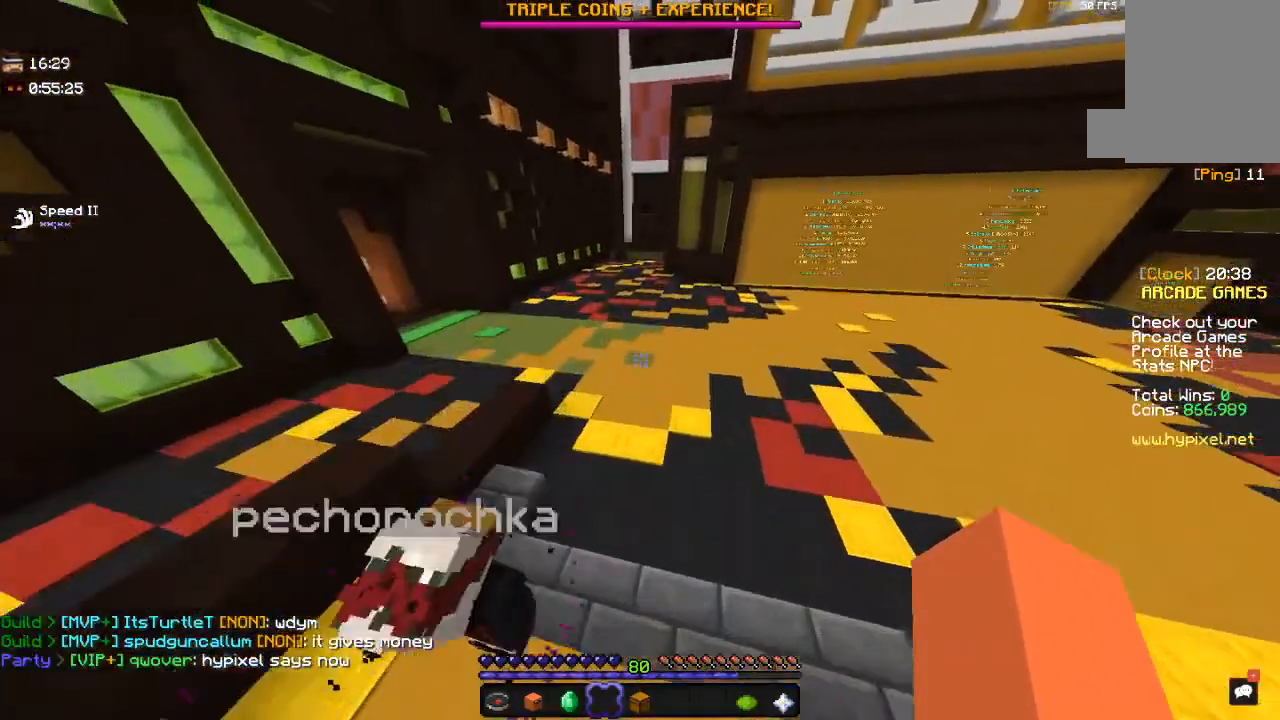
{"keys": ["space", "w"], "mouse": [], "events": [[134, "space", "up"], [484, "space", "down"]]}
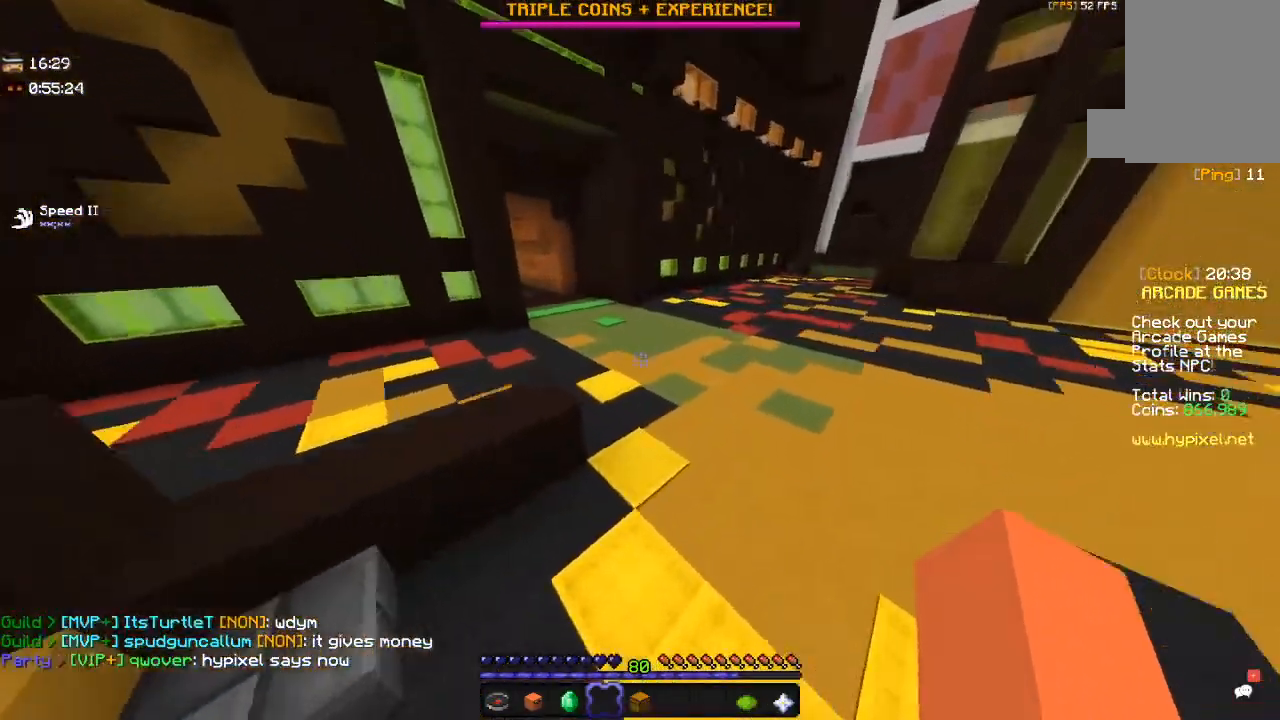
{"keys": ["w"], "mouse": [], "events": [[417, "space", "up"]]}
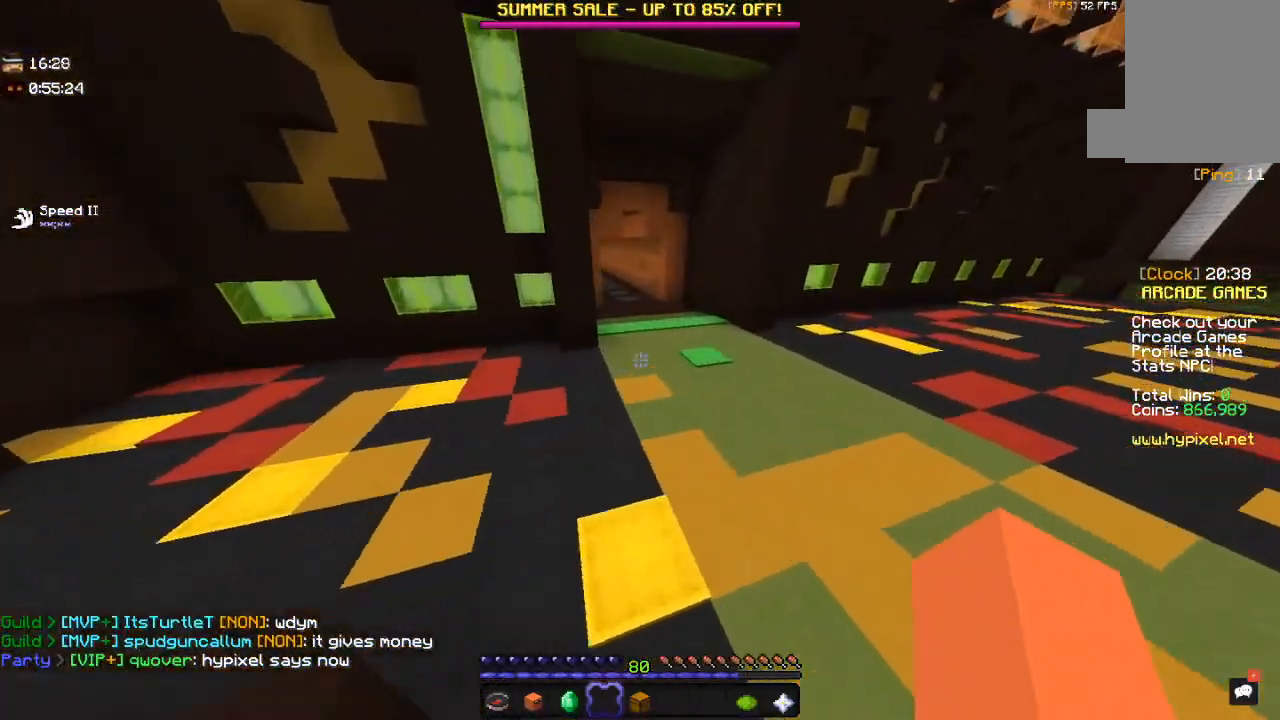
{"keys": ["d"], "mouse": [], "events": [[367, "d", "down"], [417, "w", "up"]]}
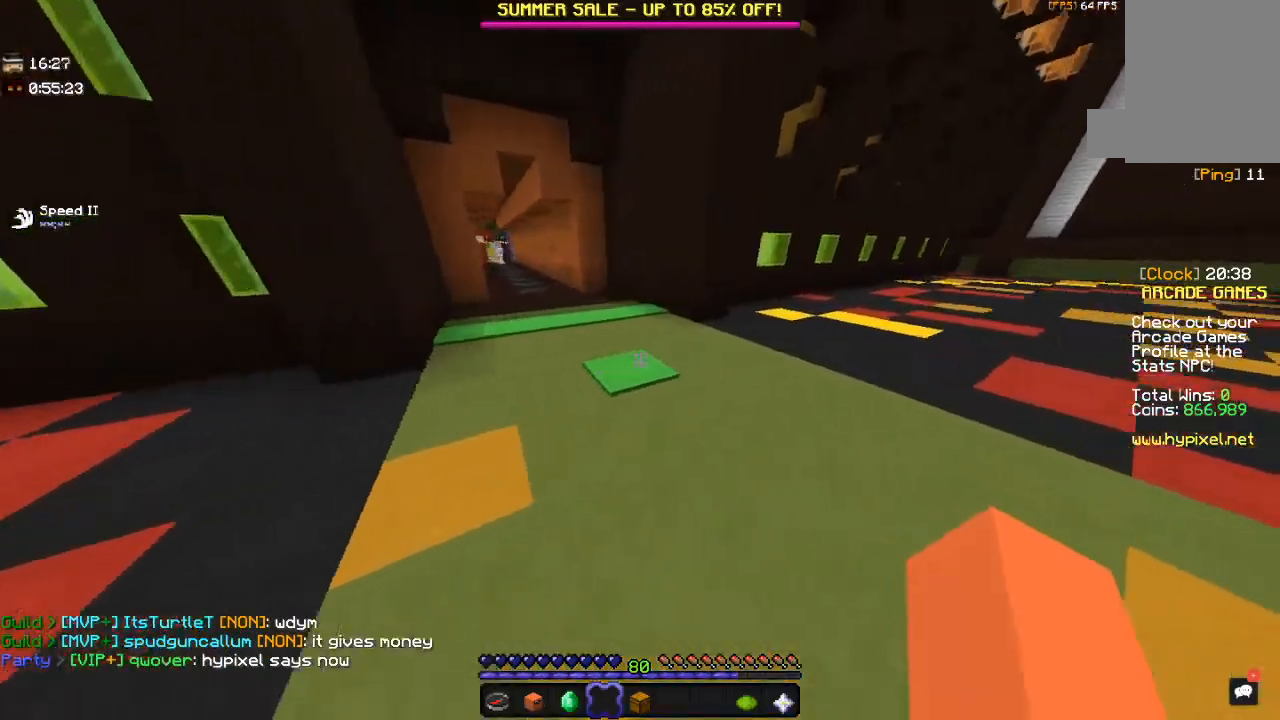
{"keys": ["w"], "mouse": [], "events": [[184, "w", "down"], [317, "d", "up"]]}
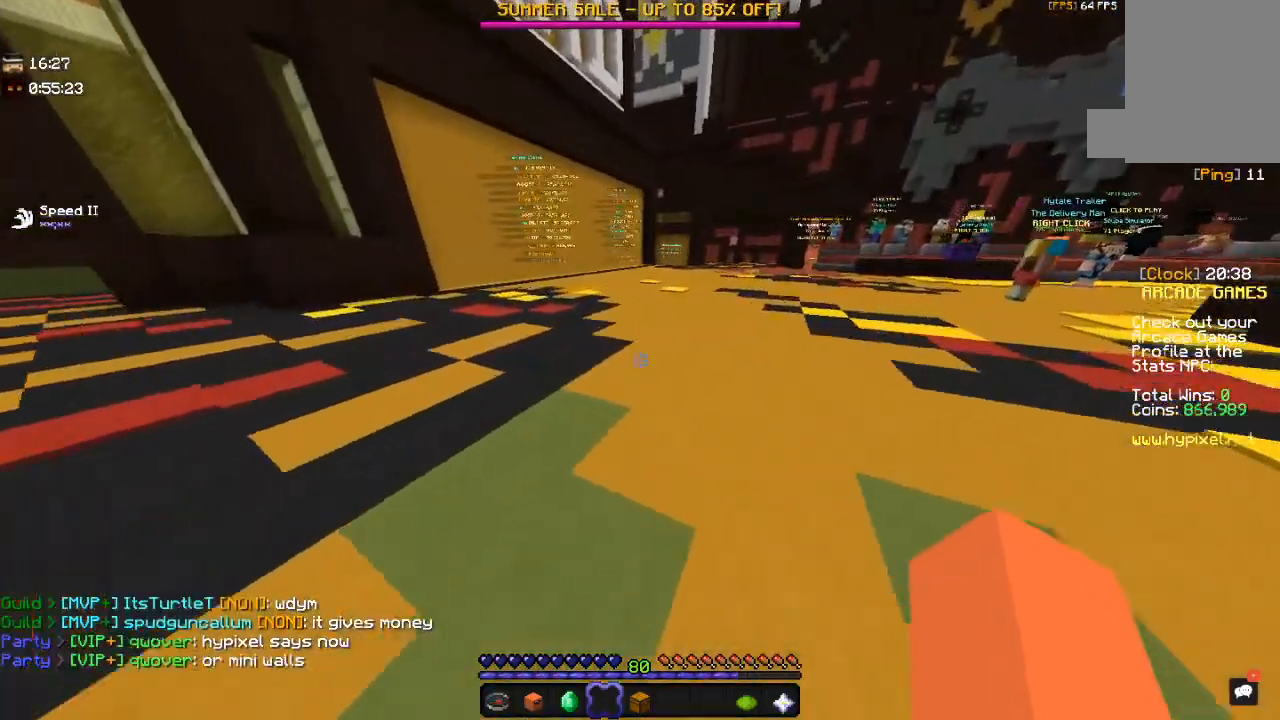
{"keys": ["w"], "mouse": [], "events": []}
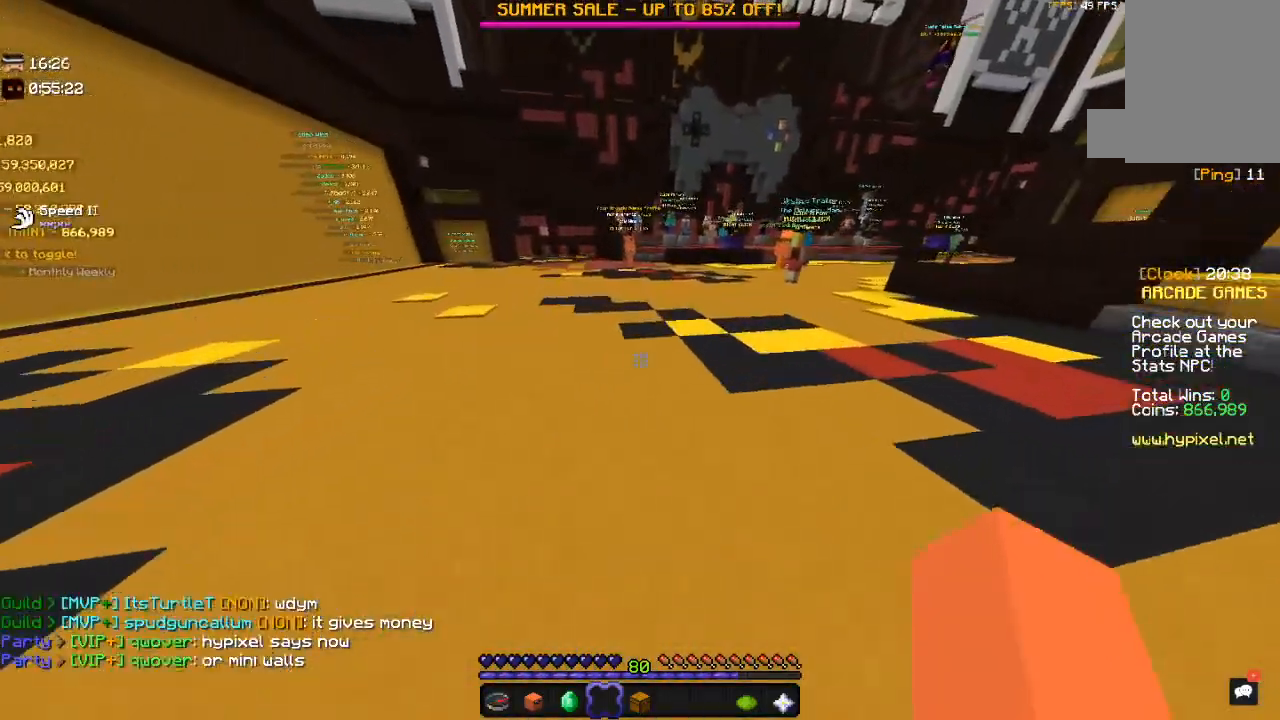
{"keys": ["w"], "mouse": [], "events": []}
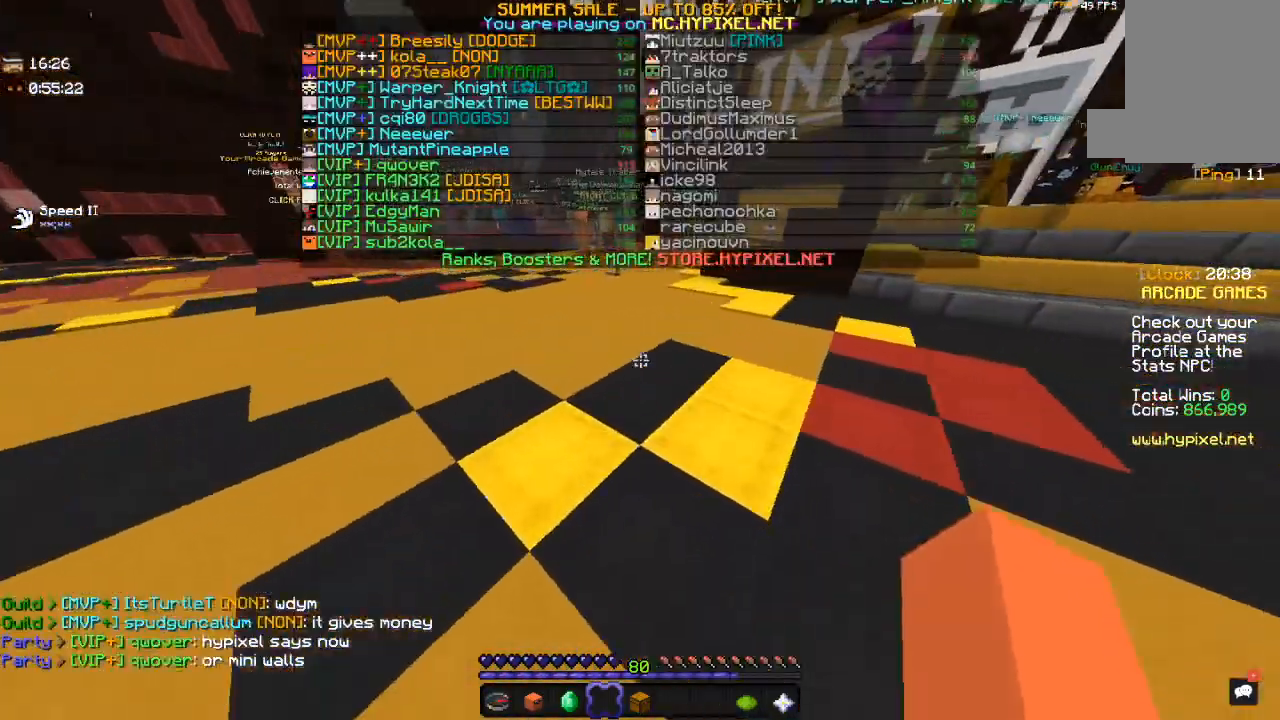
{"keys": ["w"], "mouse": [], "events": [[50, "space", "down"], [350, "space", "up"]]}
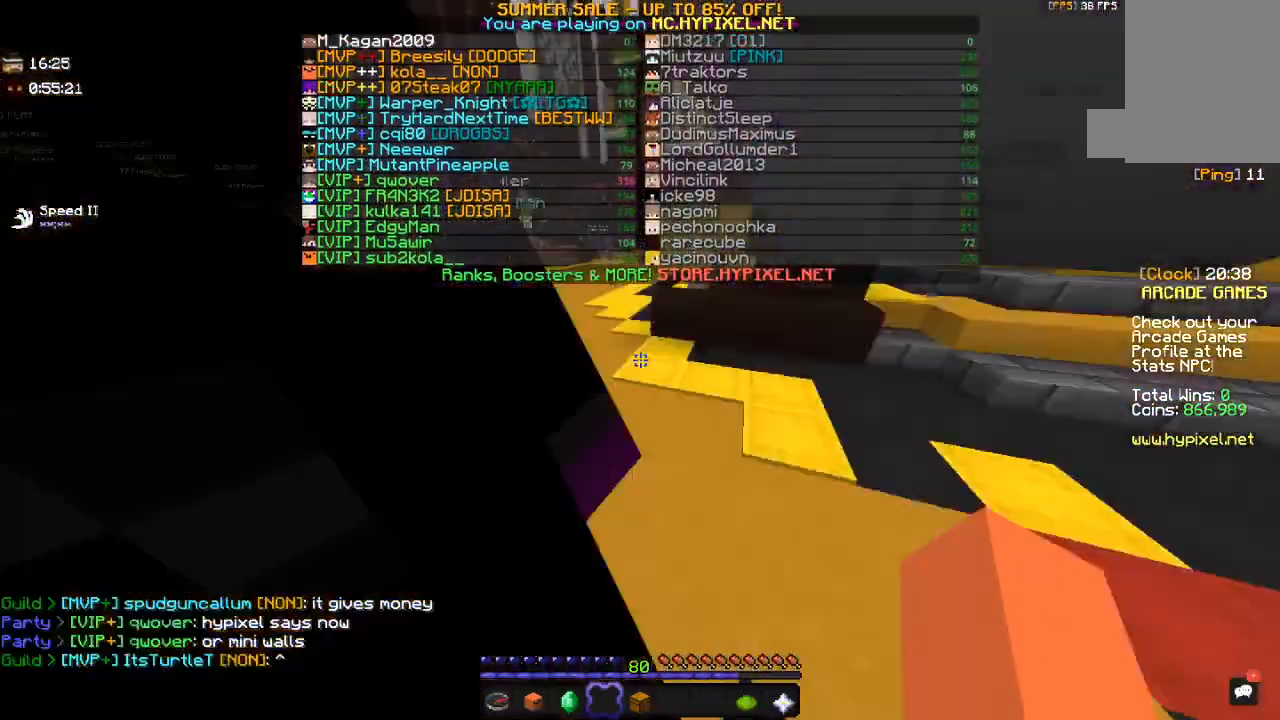
{"keys": ["space", "w"], "mouse": [], "events": [[467, "space", "down"]]}
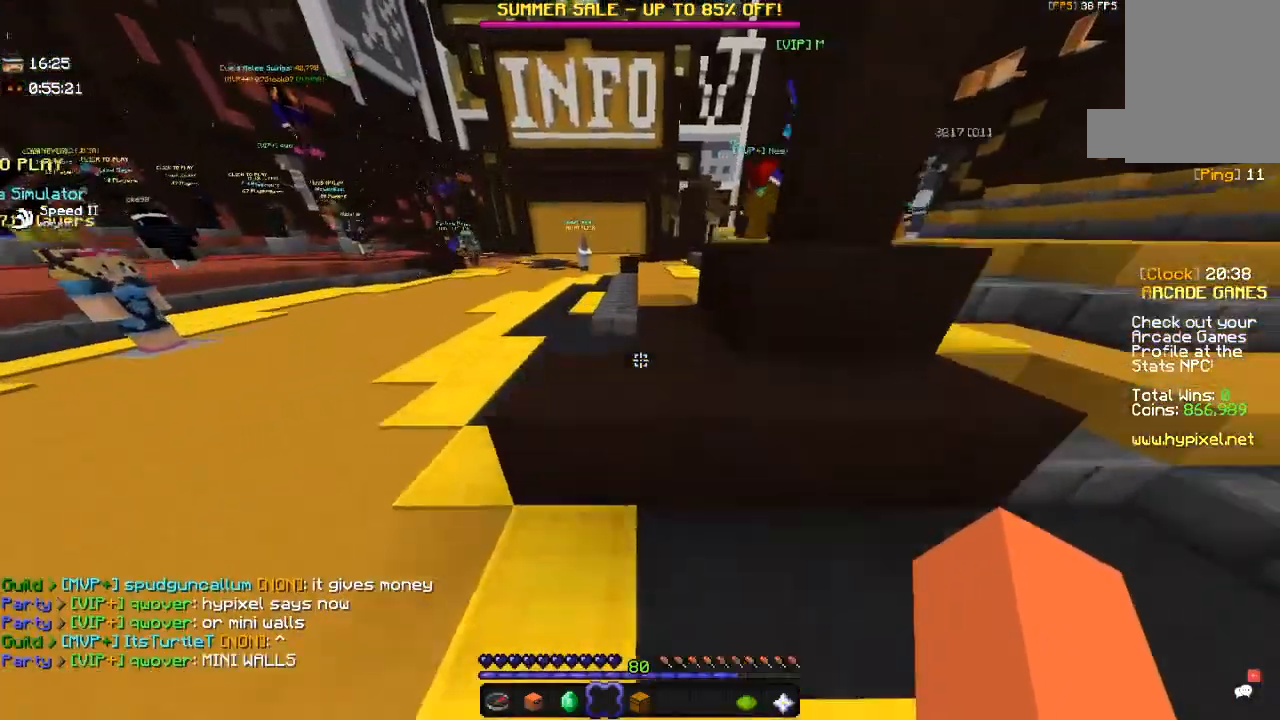
{"keys": ["space", "w"], "mouse": [], "events": [[284, "space", "up"], [417, "space", "down"]]}
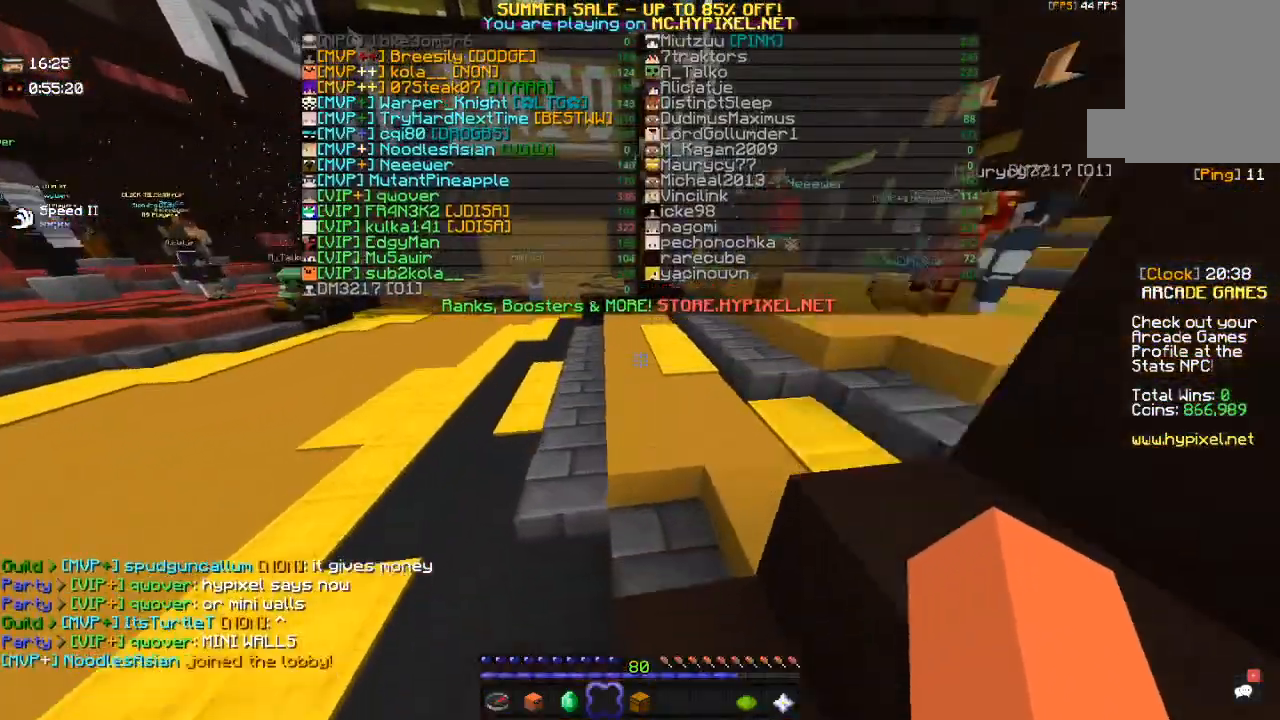
{"keys": ["space", "w"], "mouse": [], "events": [[334, "space", "up"], [467, "space", "down"]]}
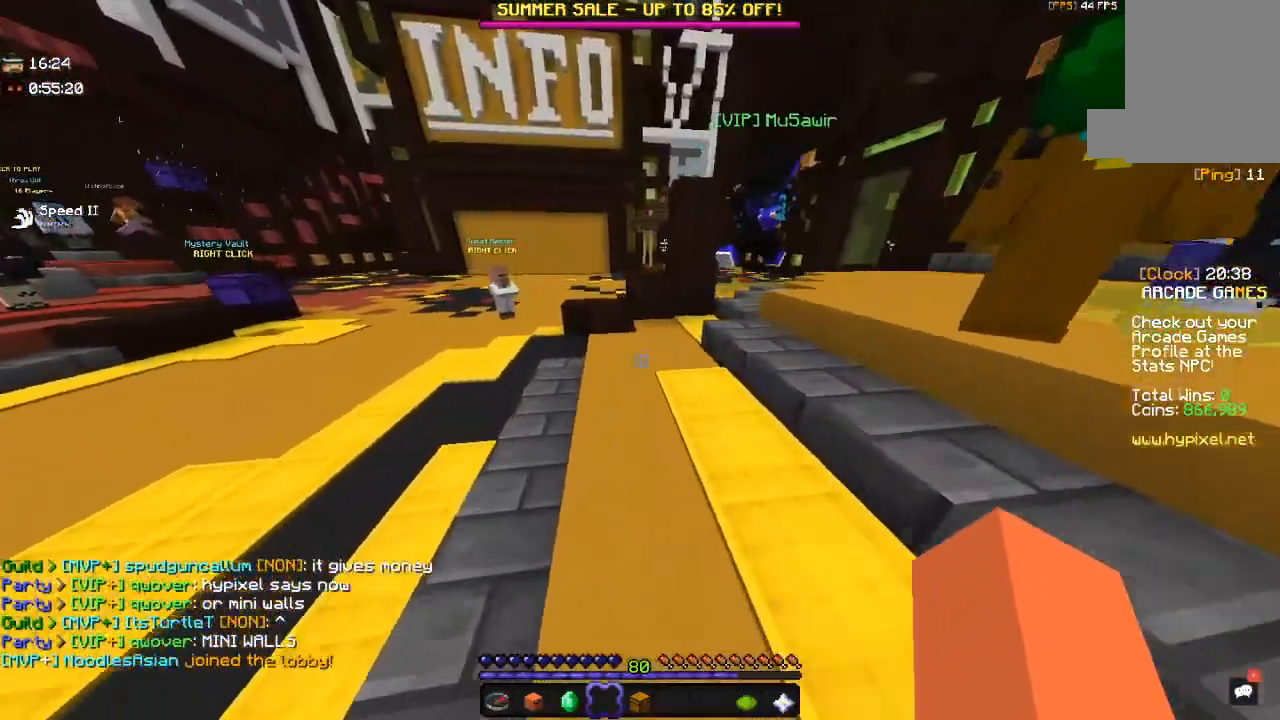
{"keys": ["a", "space", "w"], "mouse": [], "events": [[217, "a", "down"], [300, "space", "up"], [484, "space", "down"]]}
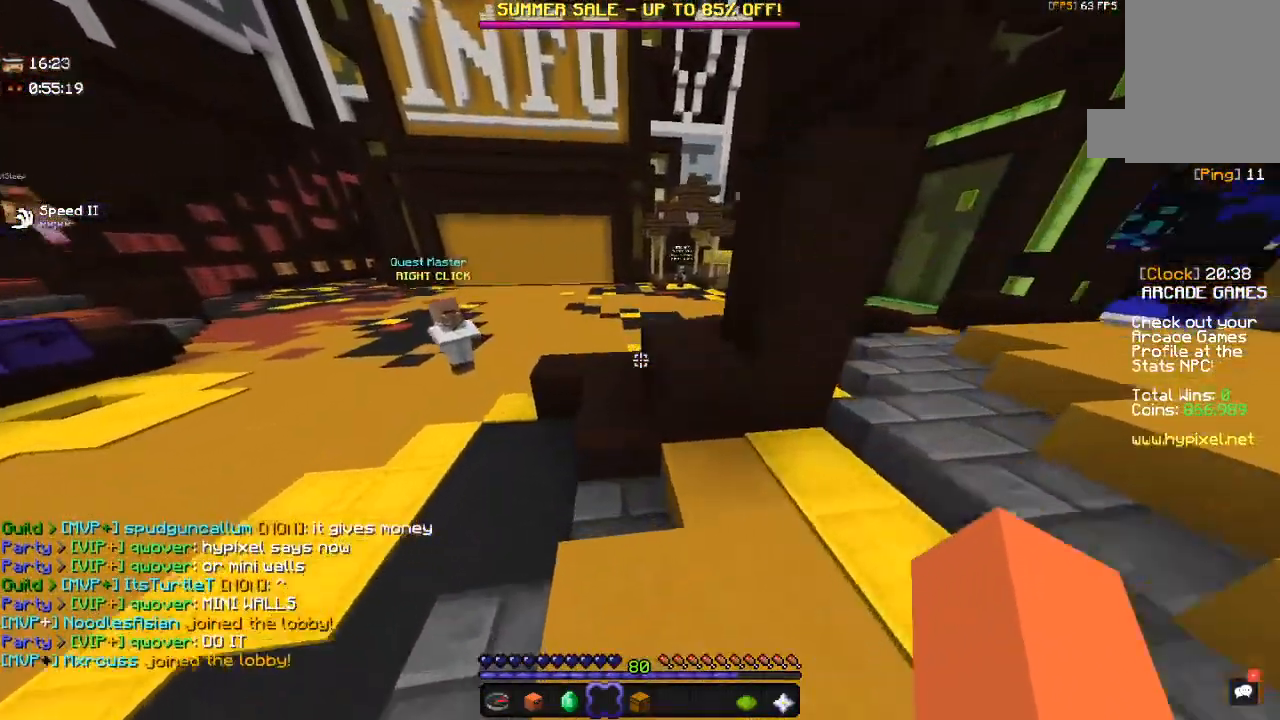
{"keys": ["w"], "mouse": [], "events": [[67, "a", "up"], [300, "space", "up"]]}
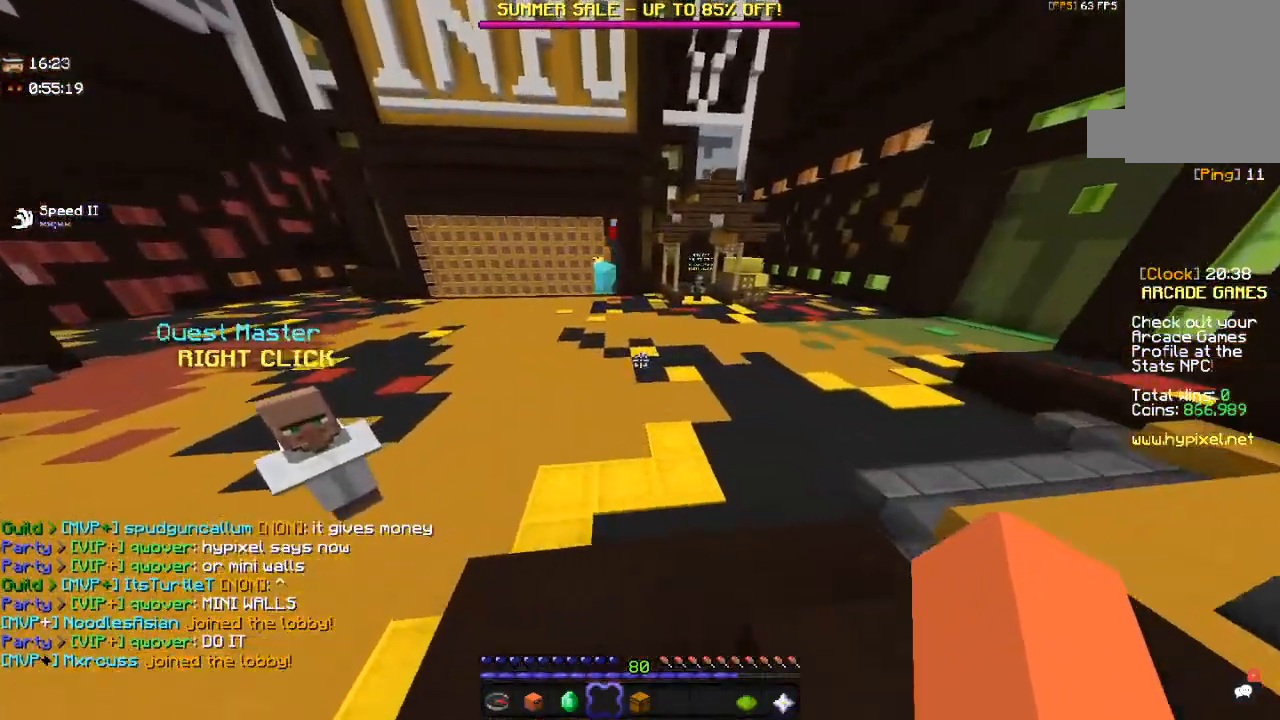
{"keys": ["space"], "mouse": [], "events": [[117, "space", "down"], [217, "w", "up"]]}
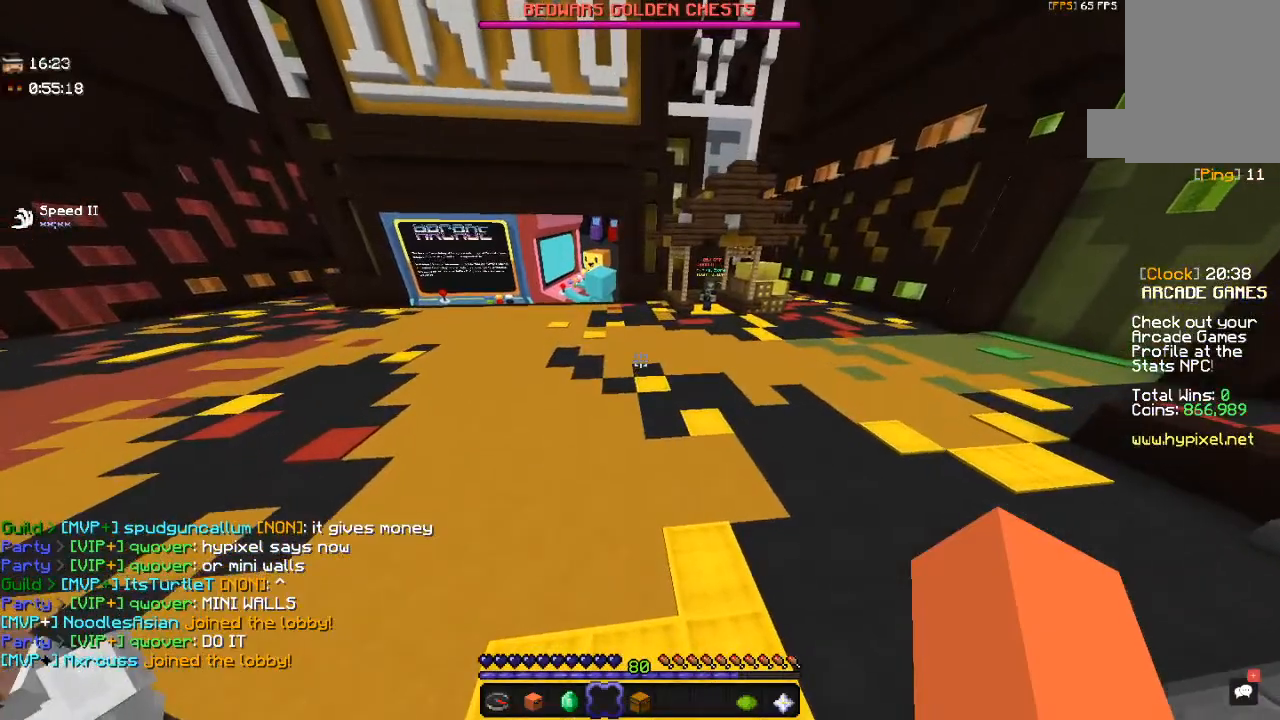
{"keys": ["space", "w"], "mouse": [], "events": [[100, "space", "up"], [134, "w", "down"], [450, "space", "down"]]}
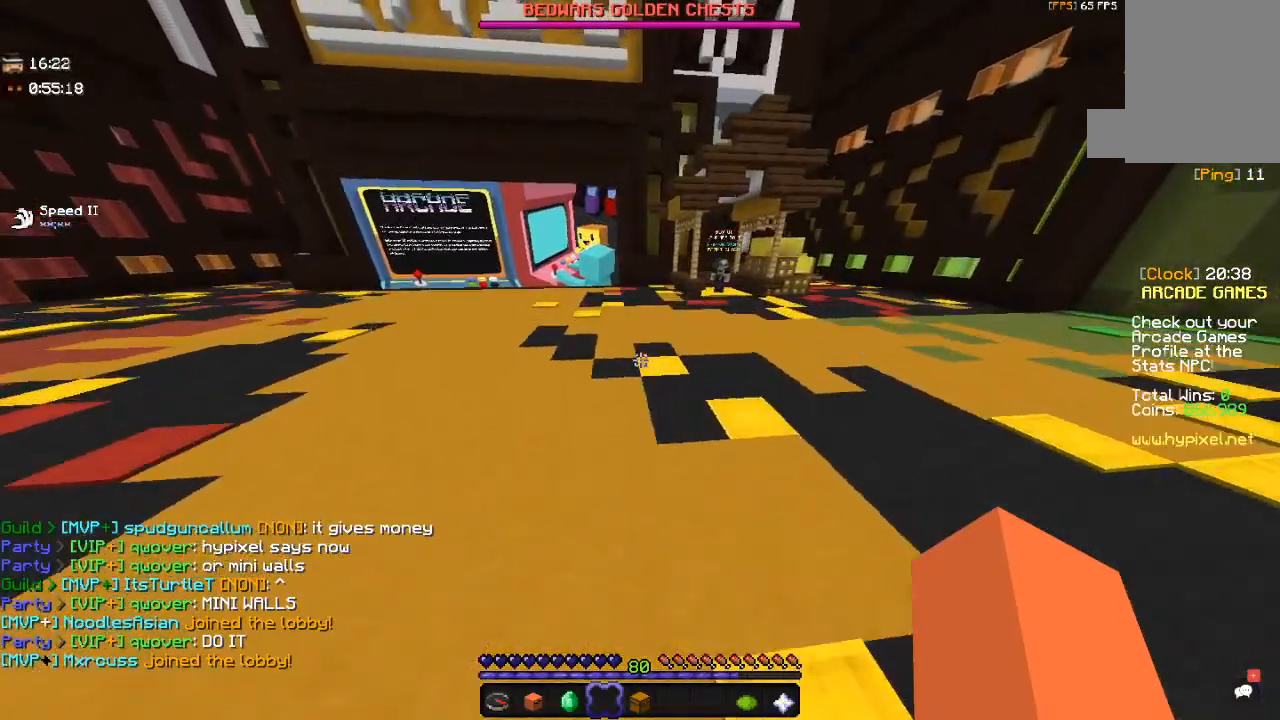
{"keys": [], "mouse": [], "events": [[167, "w", "up"], [334, "space", "up"]]}
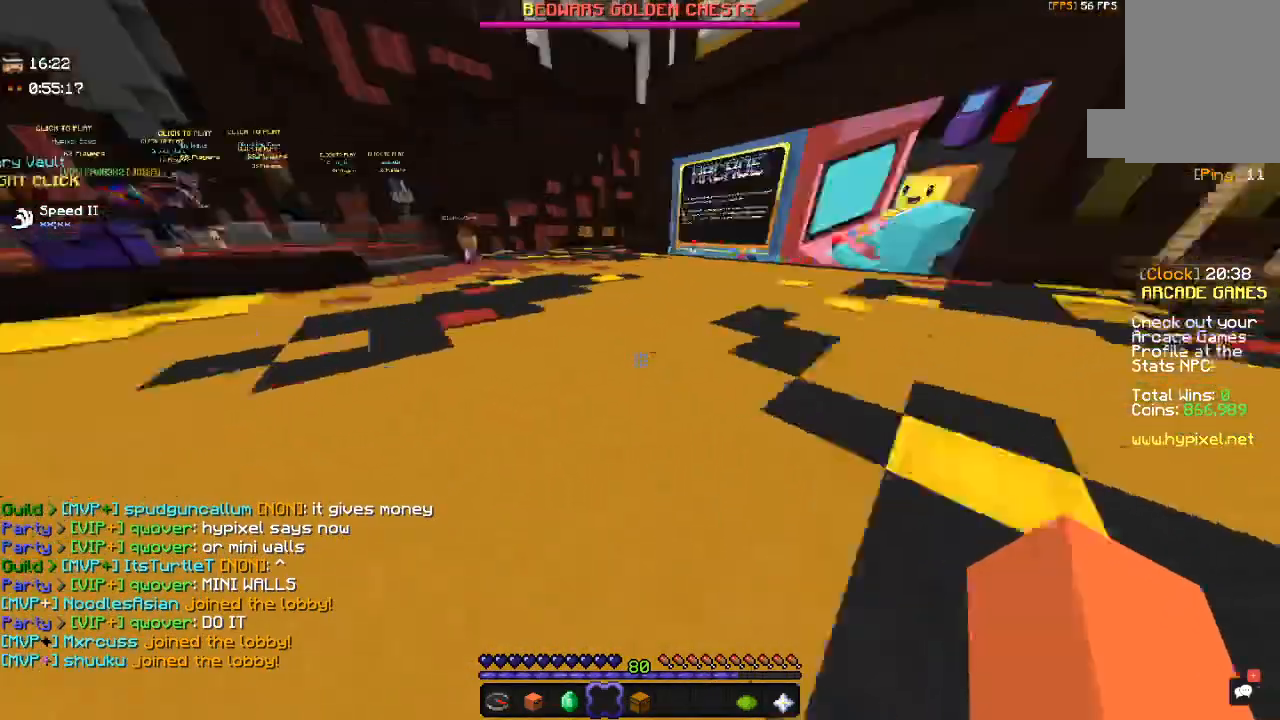
{"keys": ["d", "w"], "mouse": [], "events": [[84, "w", "down"], [217, "d", "down"]]}